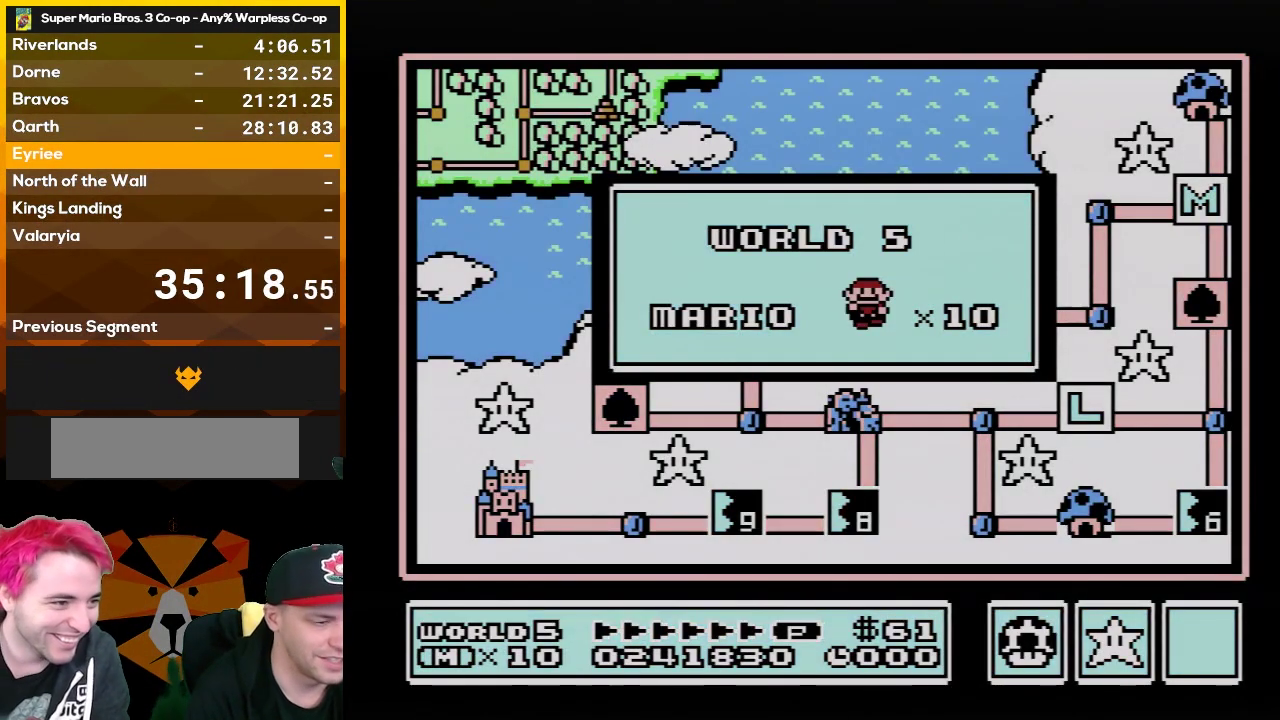
Gameplay with a controller (Nintendo layout); each line is a JSON object with the inputs held at the frame after it. "events" lists button and stick changes between this image and that frame as [ms after this image, input, new state], when the widget could be followed in between. Not read: L3 R3.
{"buttons": ["DPAD_LEFT"], "events": [[167, "DPAD_LEFT", "down"]]}
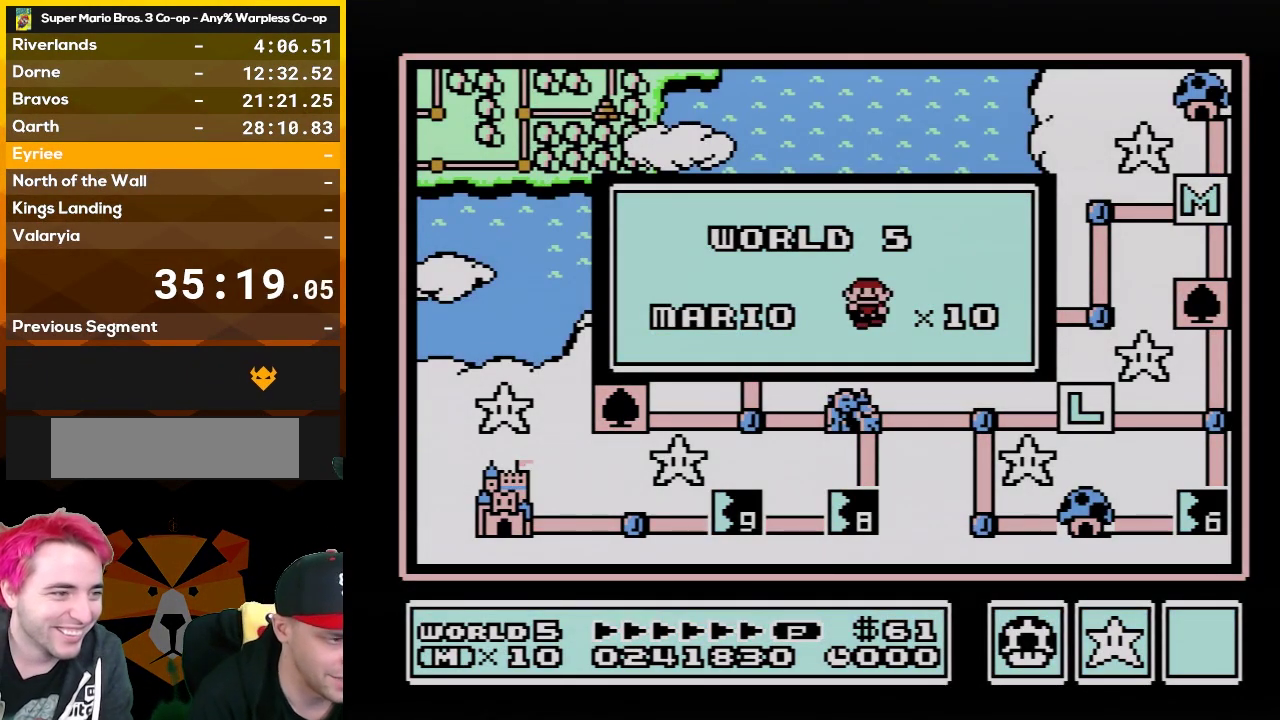
{"buttons": ["DPAD_LEFT"], "events": []}
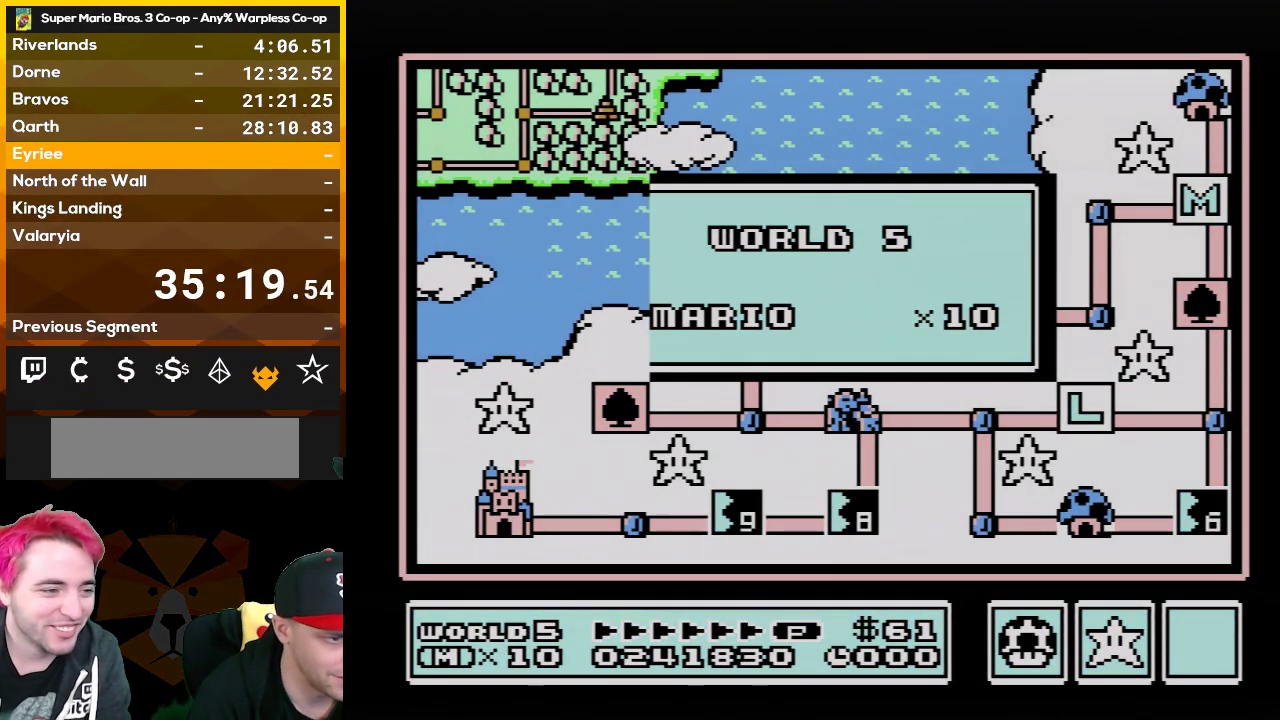
{"buttons": [], "events": [[483, "DPAD_LEFT", "up"]]}
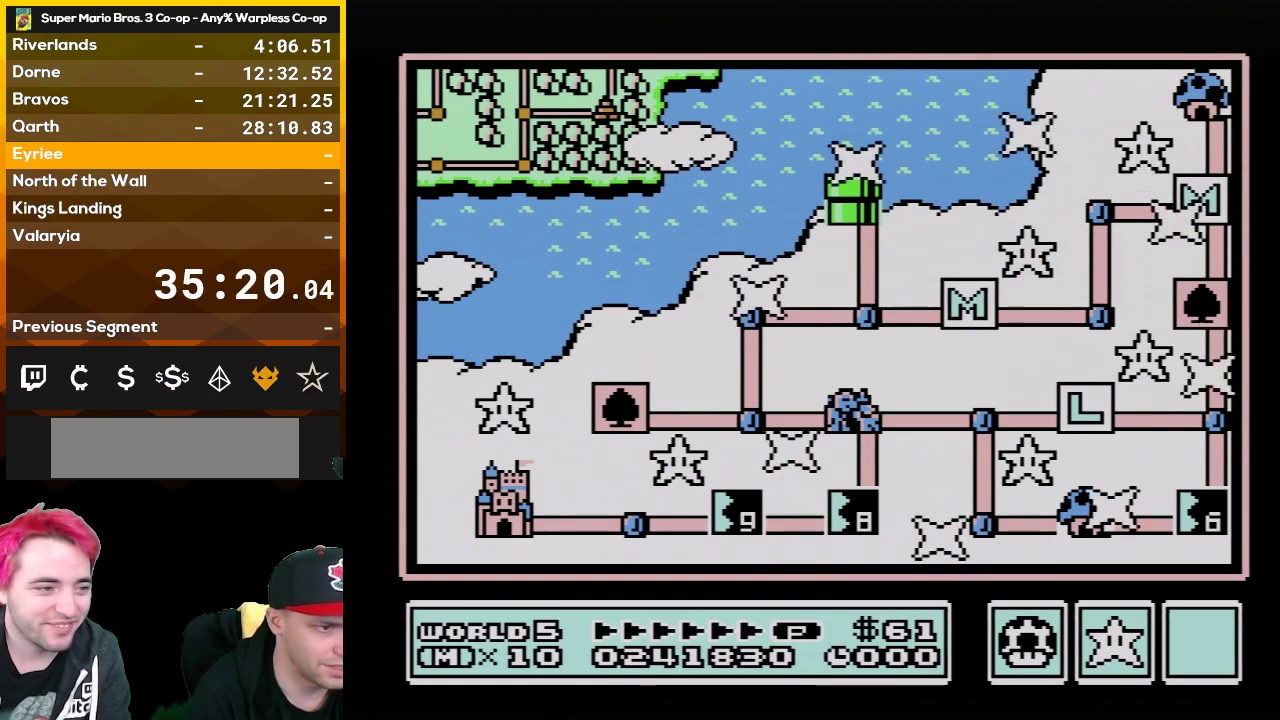
{"buttons": ["DPAD_LEFT"], "events": [[417, "DPAD_LEFT", "down"]]}
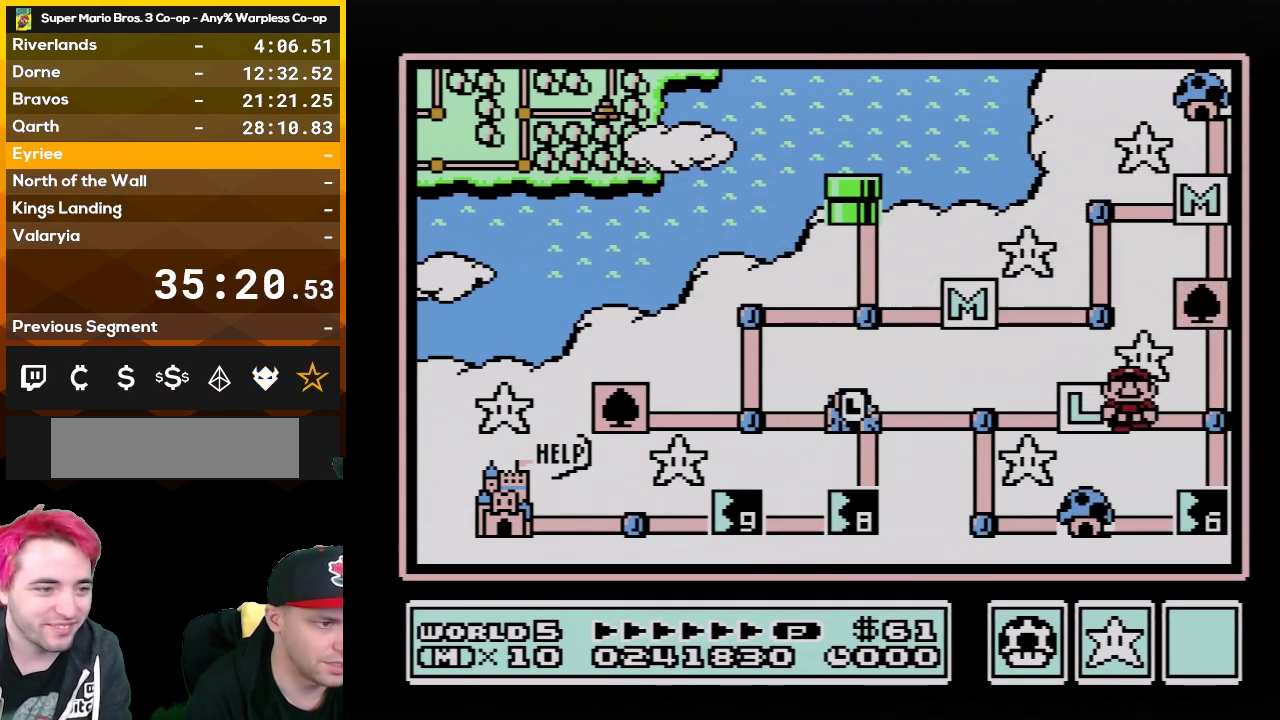
{"buttons": ["DPAD_LEFT"], "events": [[67, "DPAD_LEFT", "up"], [200, "DPAD_LEFT", "down"], [333, "DPAD_LEFT", "up"], [483, "DPAD_LEFT", "down"]]}
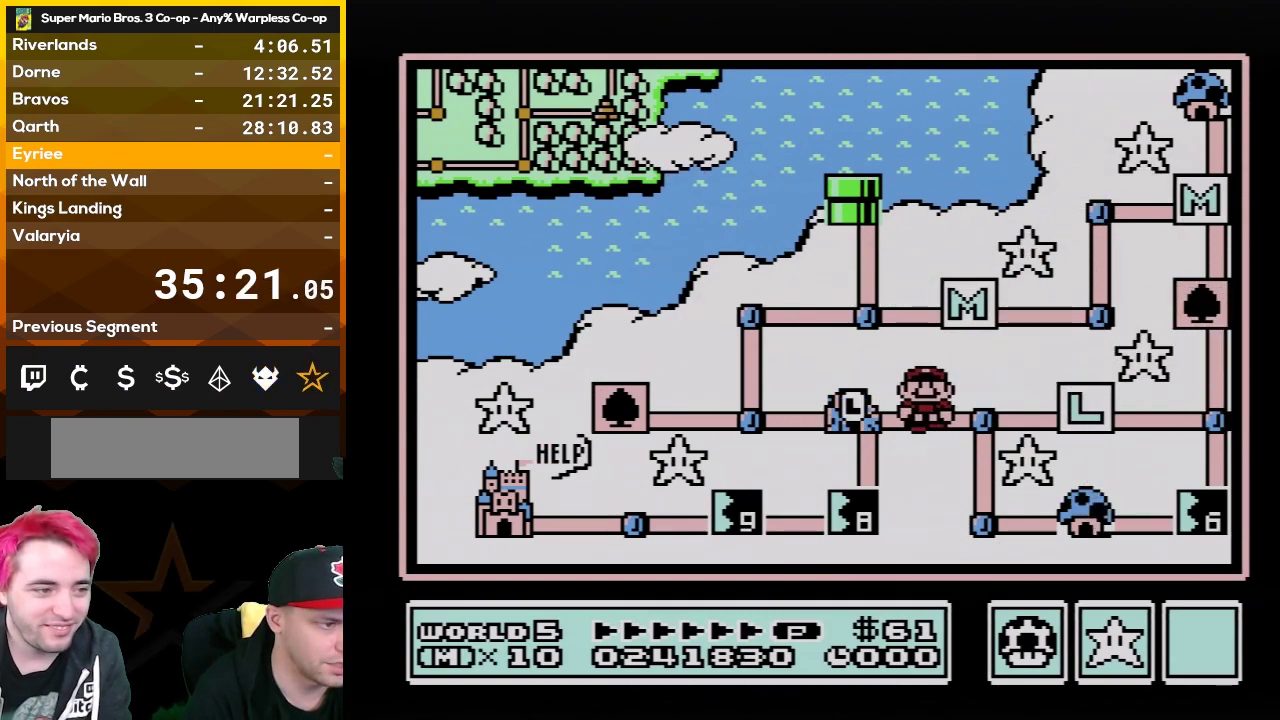
{"buttons": [], "events": [[100, "DPAD_LEFT", "up"], [267, "DPAD_DOWN", "down"], [417, "DPAD_DOWN", "up"]]}
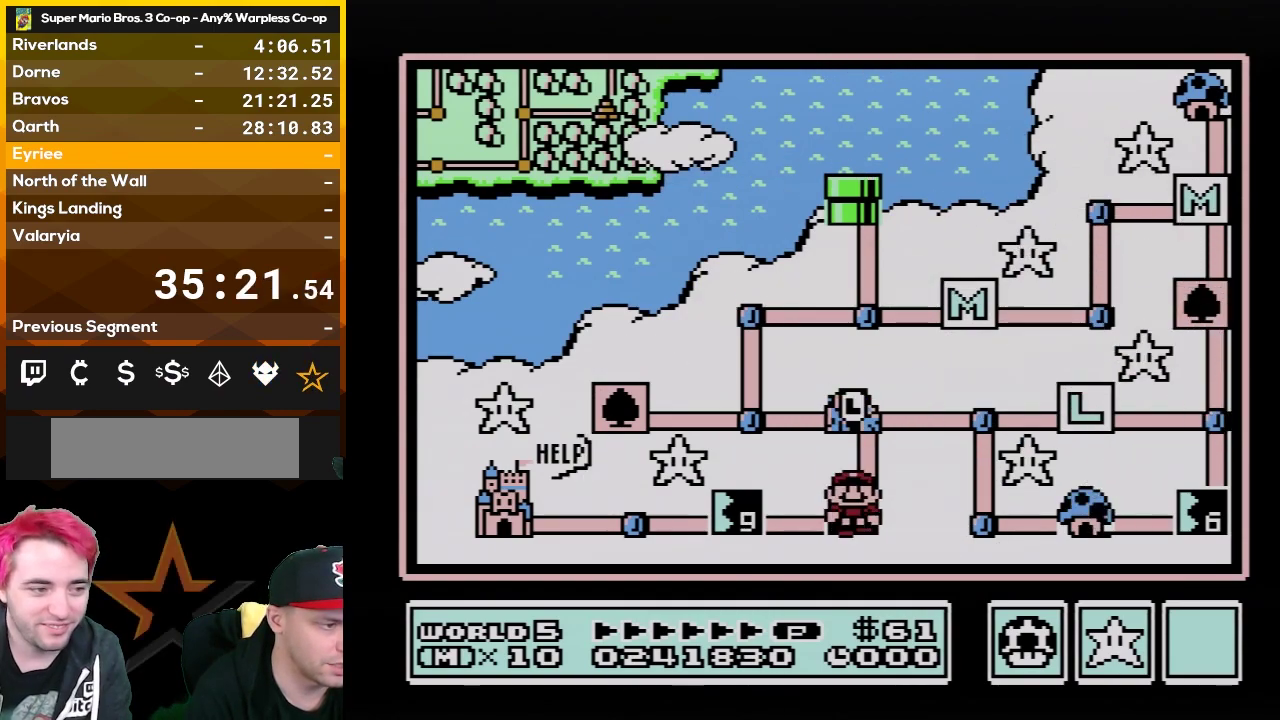
{"buttons": [], "events": []}
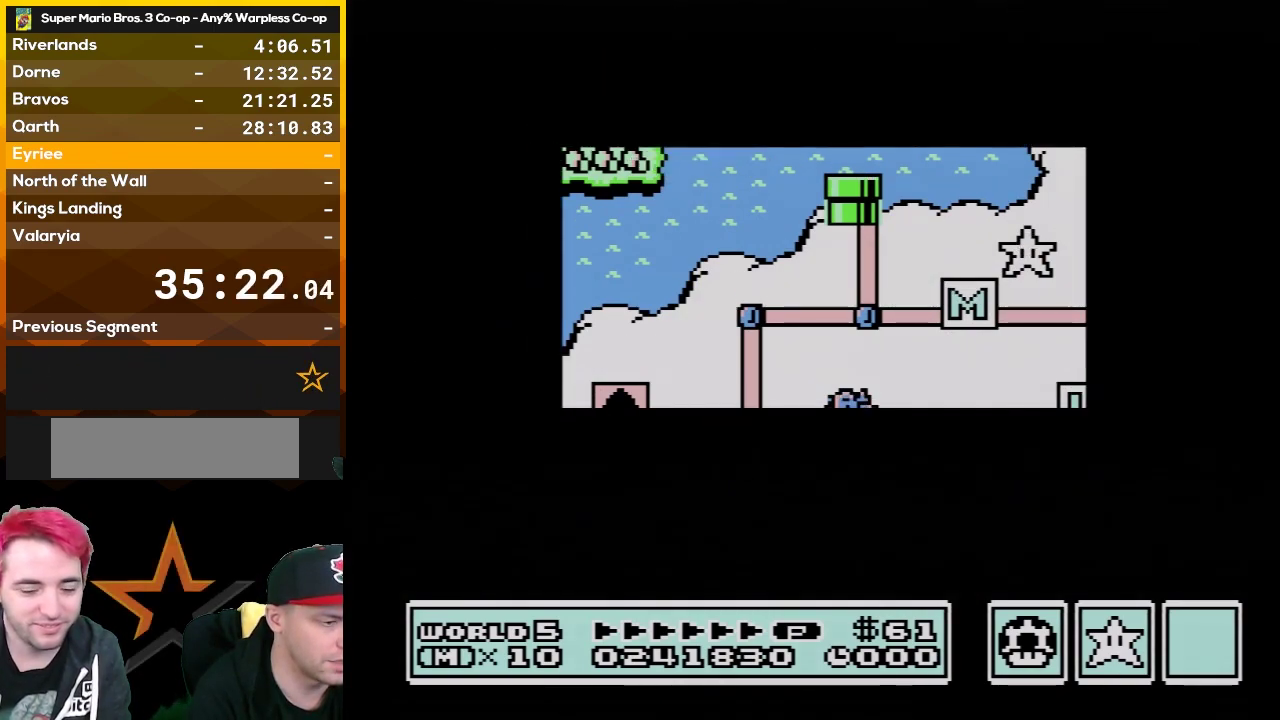
{"buttons": [], "events": []}
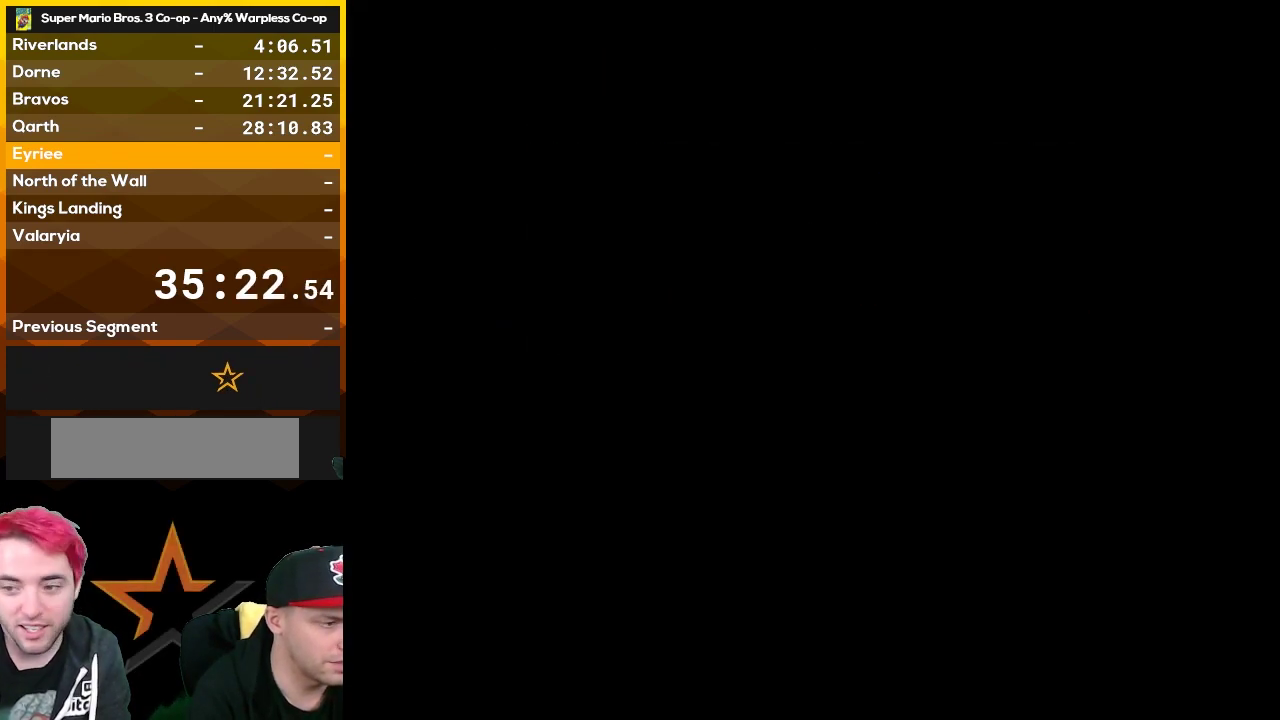
{"buttons": ["B", "DPAD_RIGHT"], "events": [[167, "A", "down"], [233, "A", "up"], [233, "B", "down"], [233, "DPAD_RIGHT", "down"]]}
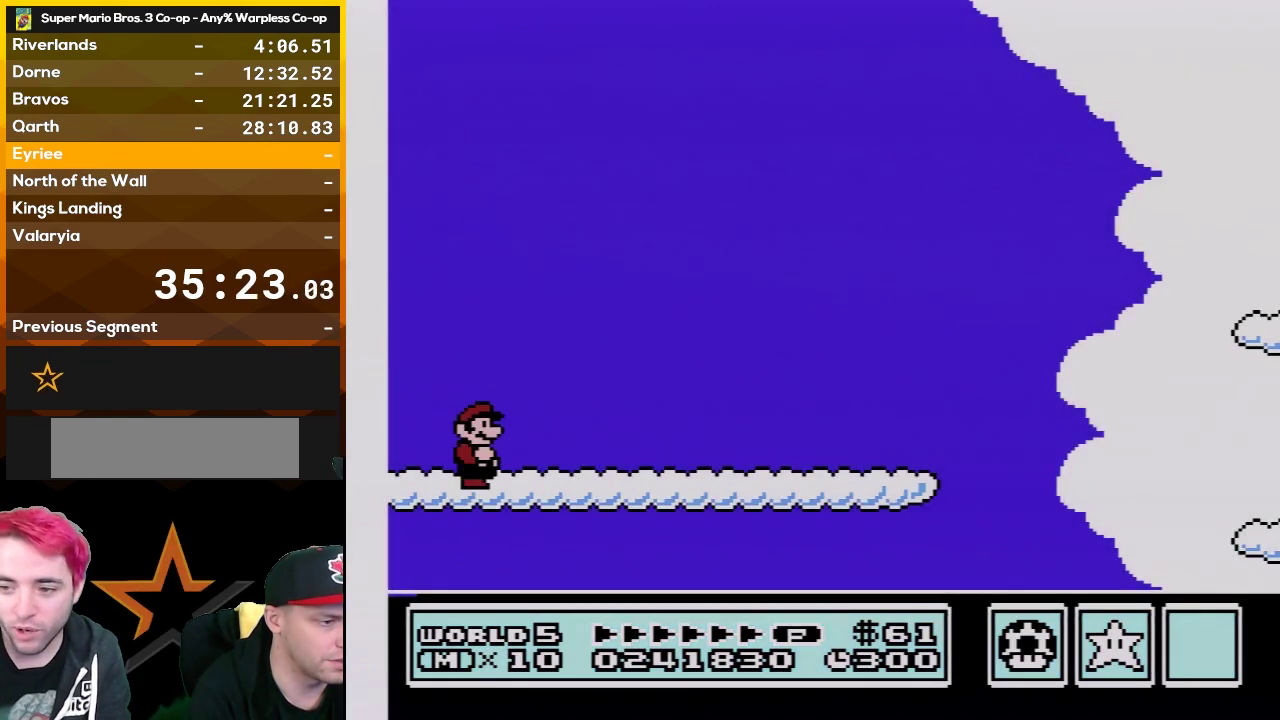
{"buttons": ["B", "DPAD_RIGHT"], "events": []}
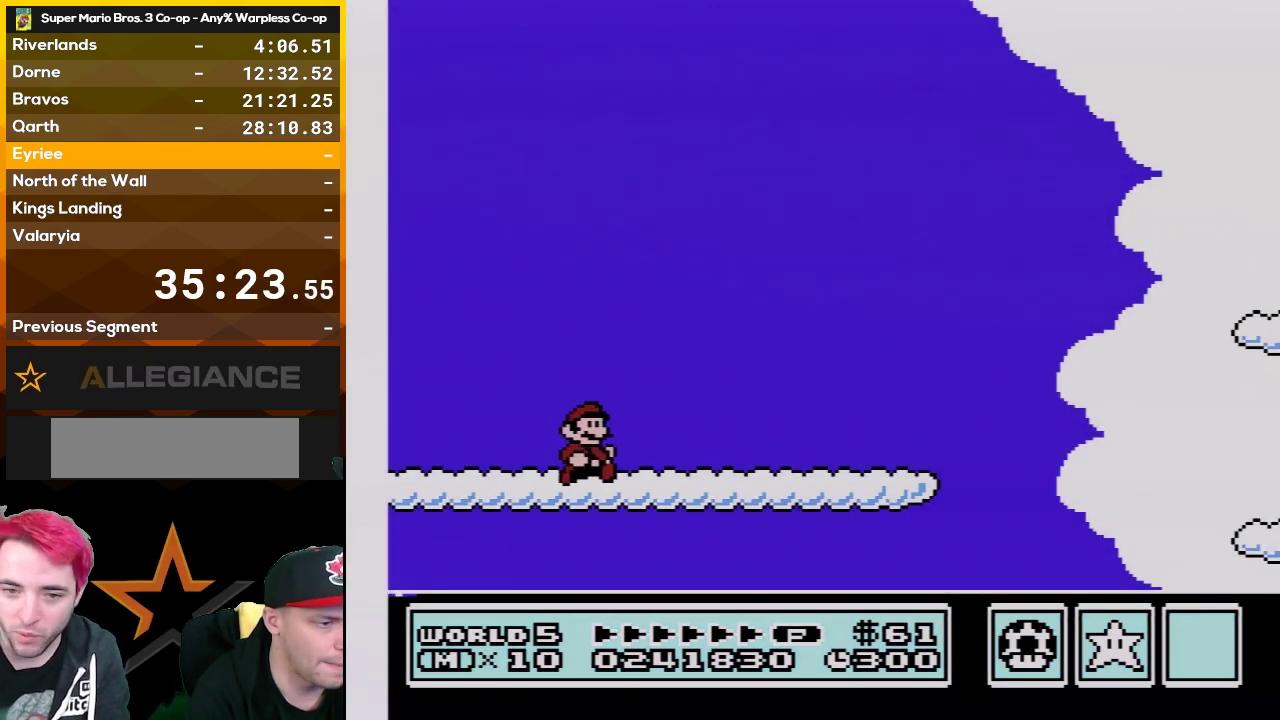
{"buttons": ["B", "DPAD_RIGHT"], "events": []}
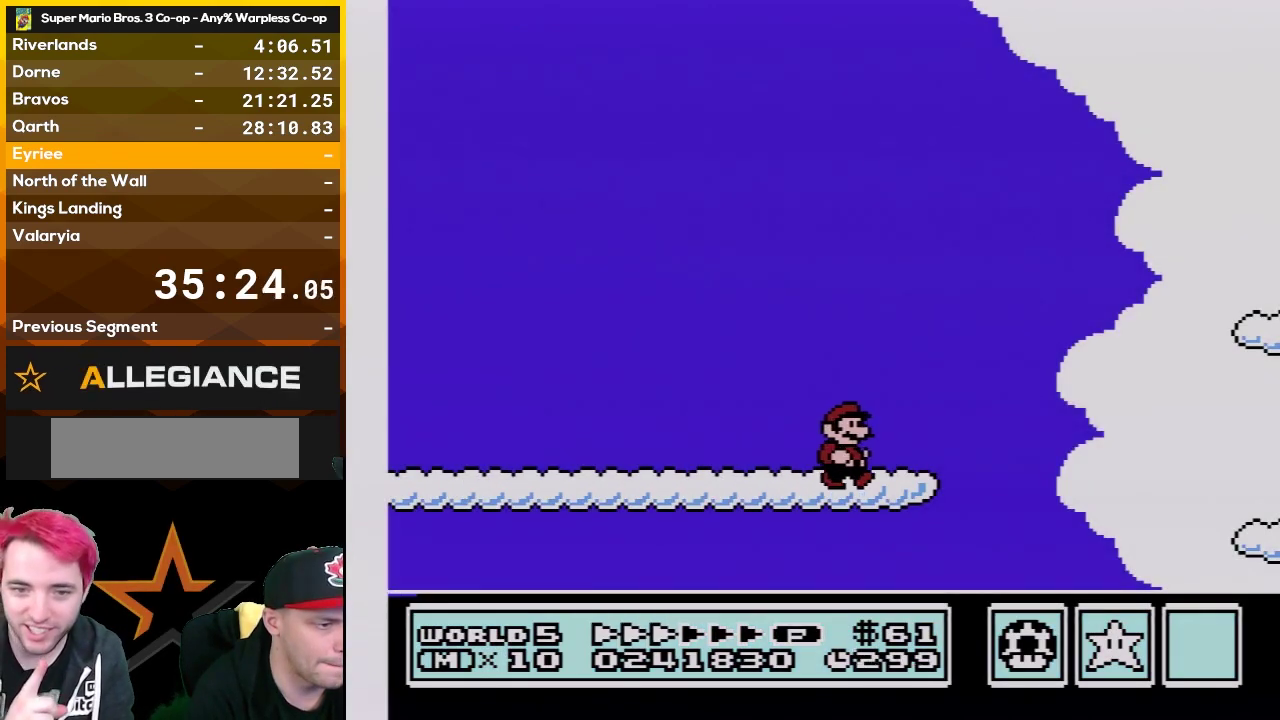
{"buttons": ["A", "B", "DPAD_RIGHT"], "events": [[133, "A", "down"], [267, "A", "up"], [383, "A", "down"]]}
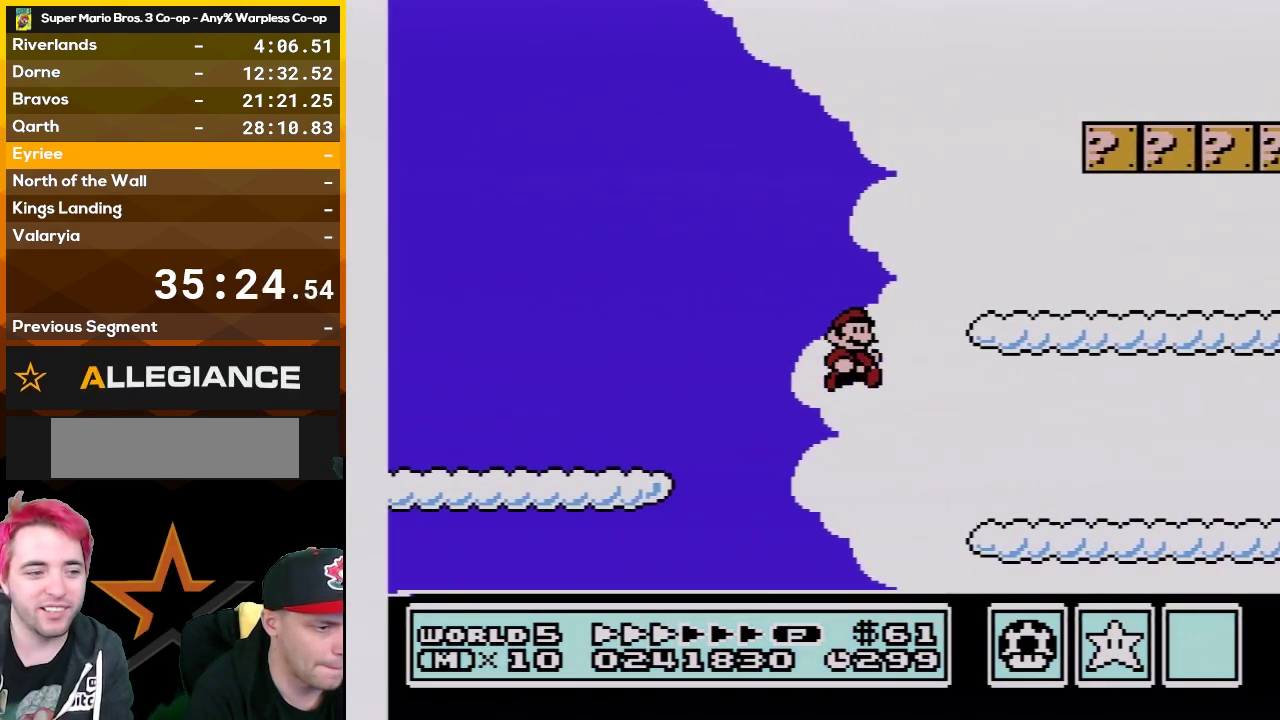
{"buttons": ["B", "DPAD_RIGHT"], "events": [[17, "A", "up"]]}
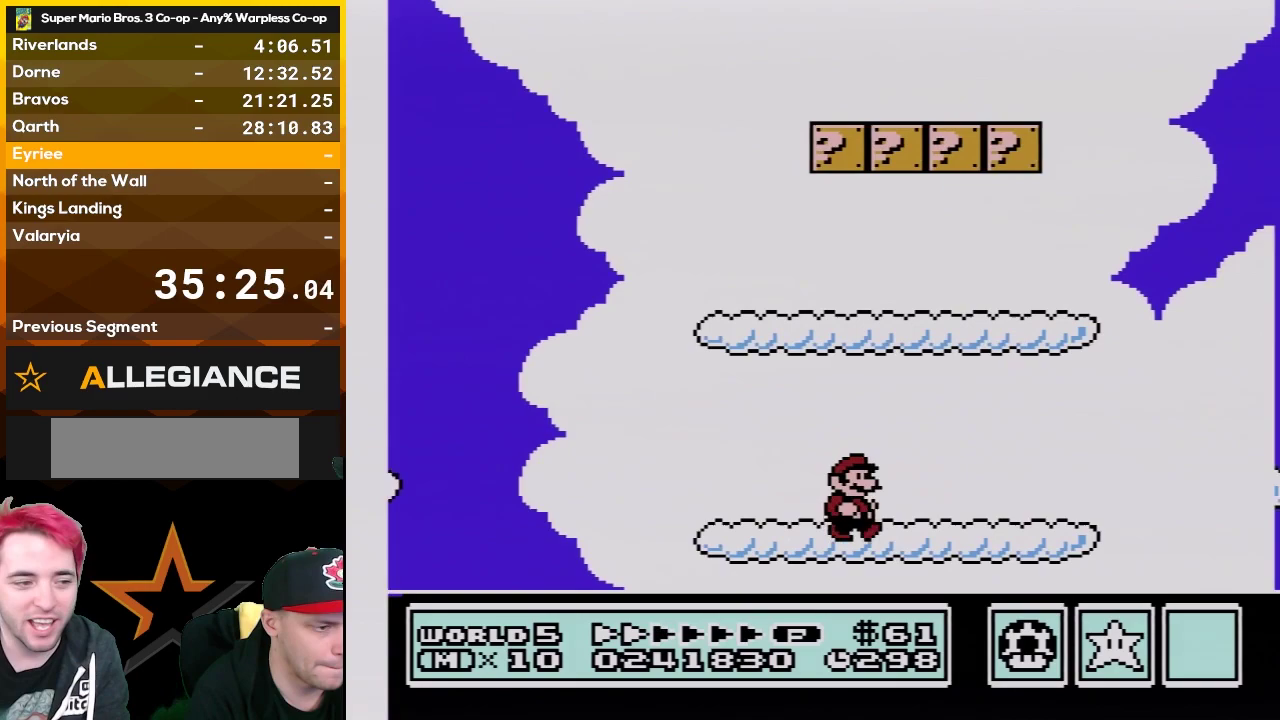
{"buttons": ["A", "B", "DPAD_RIGHT"], "events": [[483, "A", "down"]]}
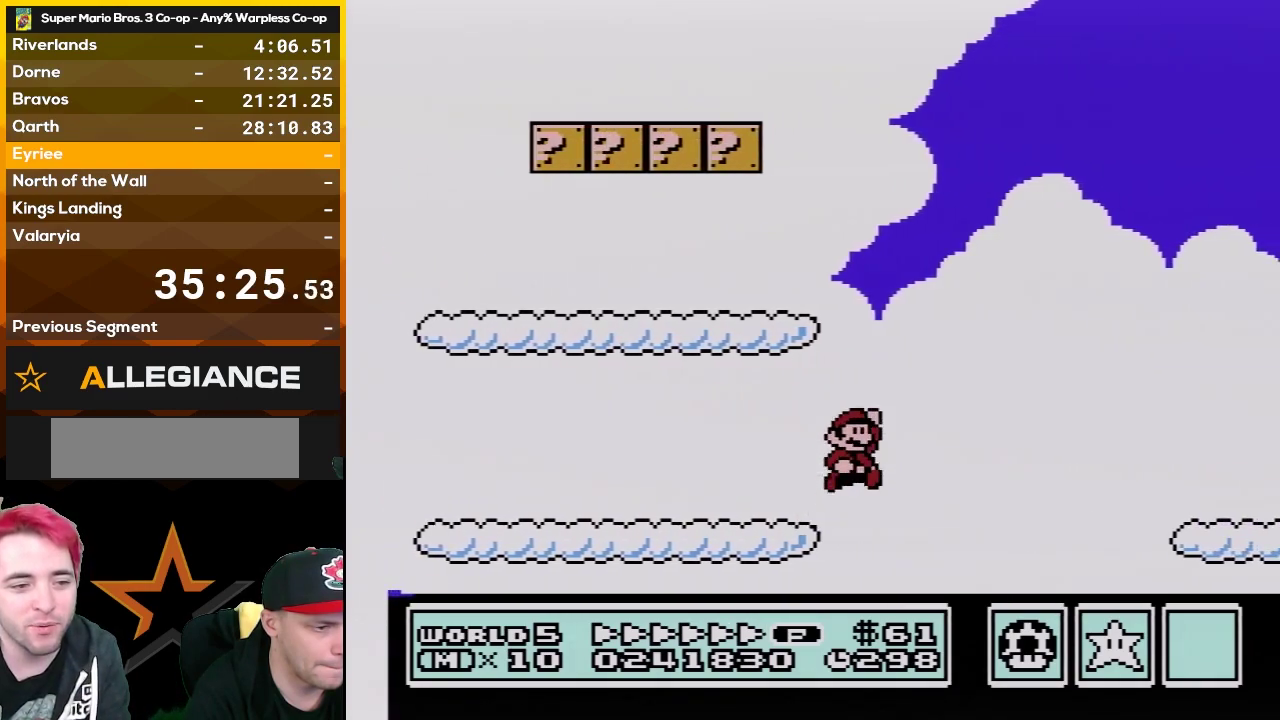
{"buttons": ["B", "DPAD_RIGHT"], "events": [[233, "A", "up"]]}
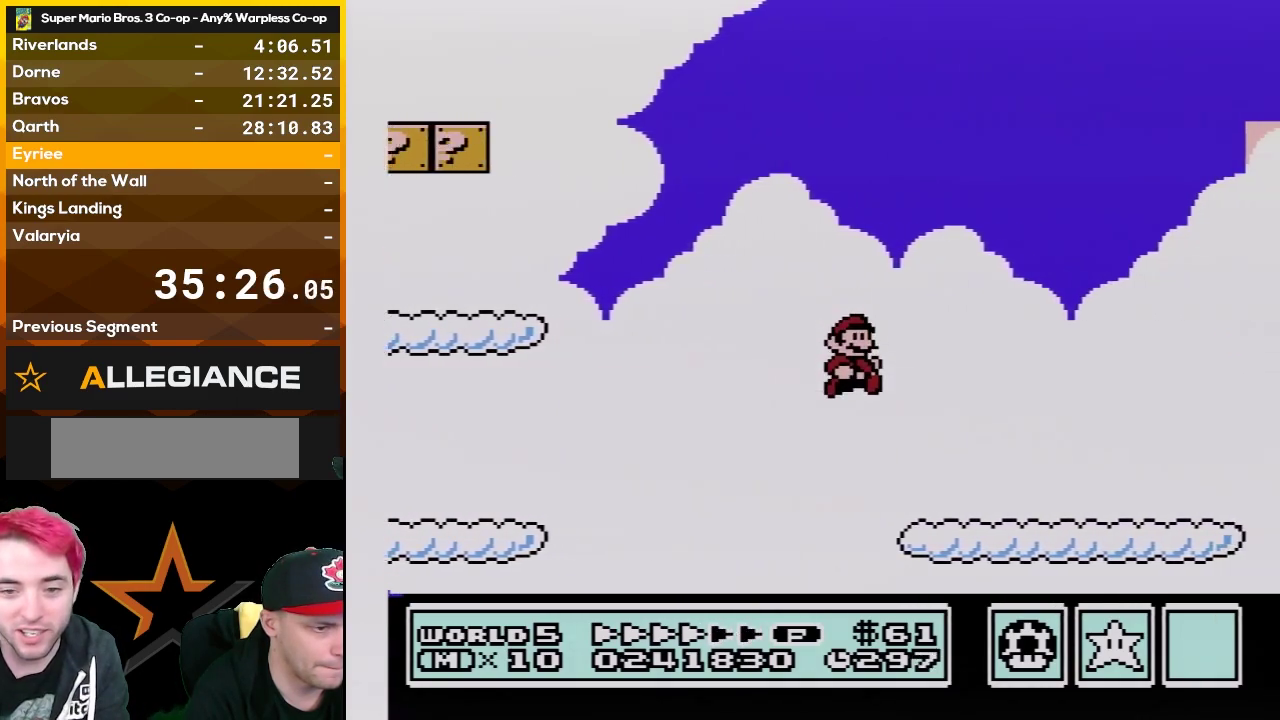
{"buttons": ["B", "DPAD_RIGHT"], "events": []}
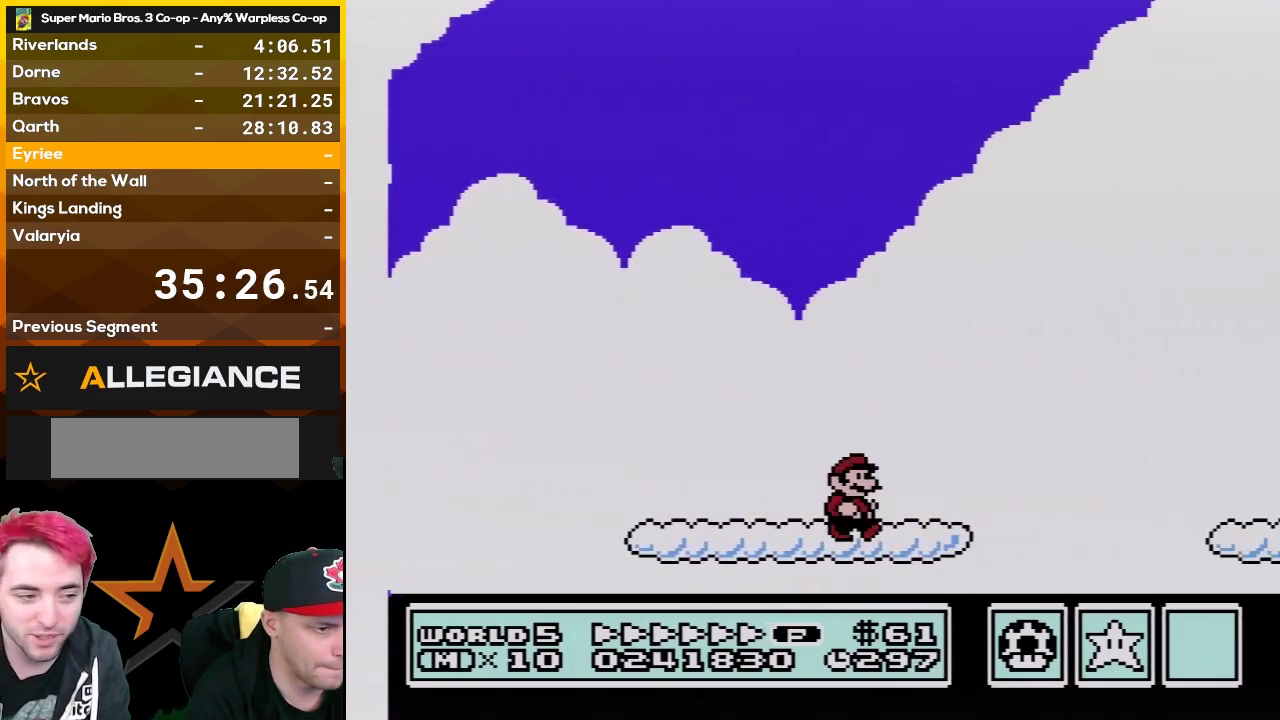
{"buttons": ["B", "DPAD_RIGHT"], "events": [[267, "A", "down"], [317, "A", "up"]]}
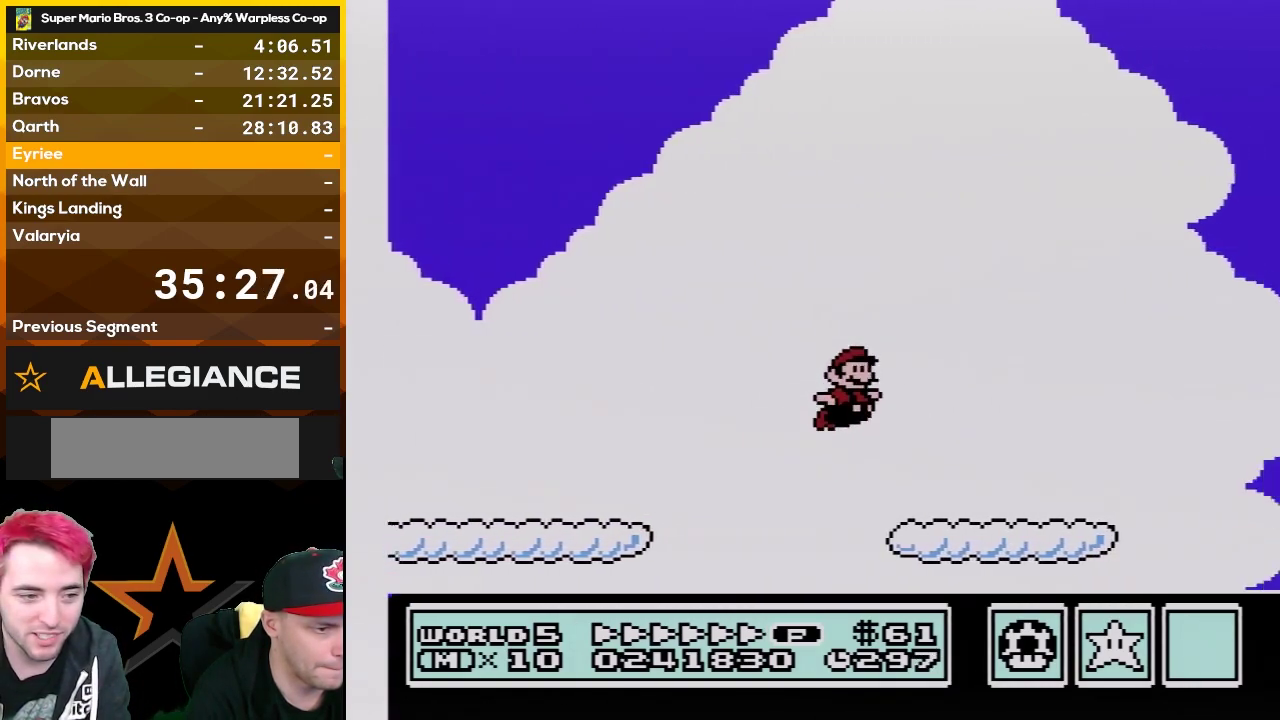
{"buttons": ["B", "DPAD_RIGHT"], "events": [[317, "A", "down"], [417, "A", "up"]]}
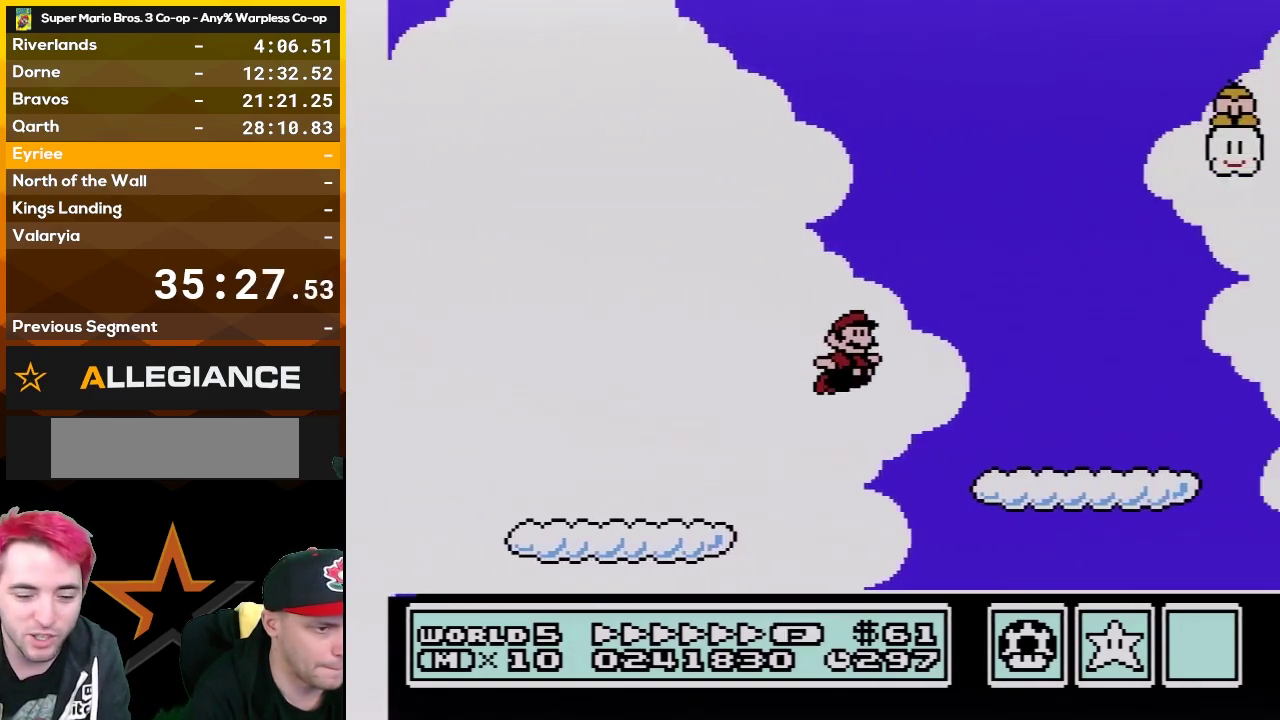
{"buttons": ["B", "DPAD_UP", "DPAD_RIGHT"], "events": [[450, "DPAD_UP", "down"]]}
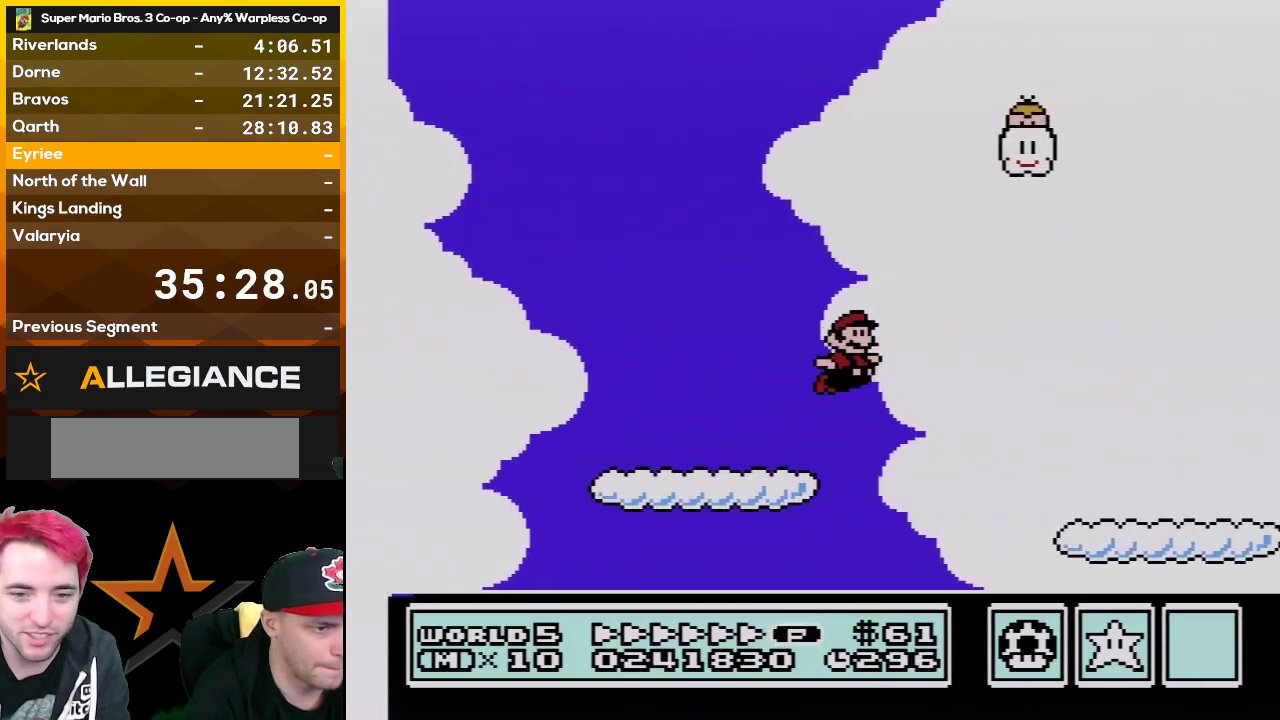
{"buttons": ["B", "DPAD_RIGHT"], "events": [[50, "DPAD_UP", "up"]]}